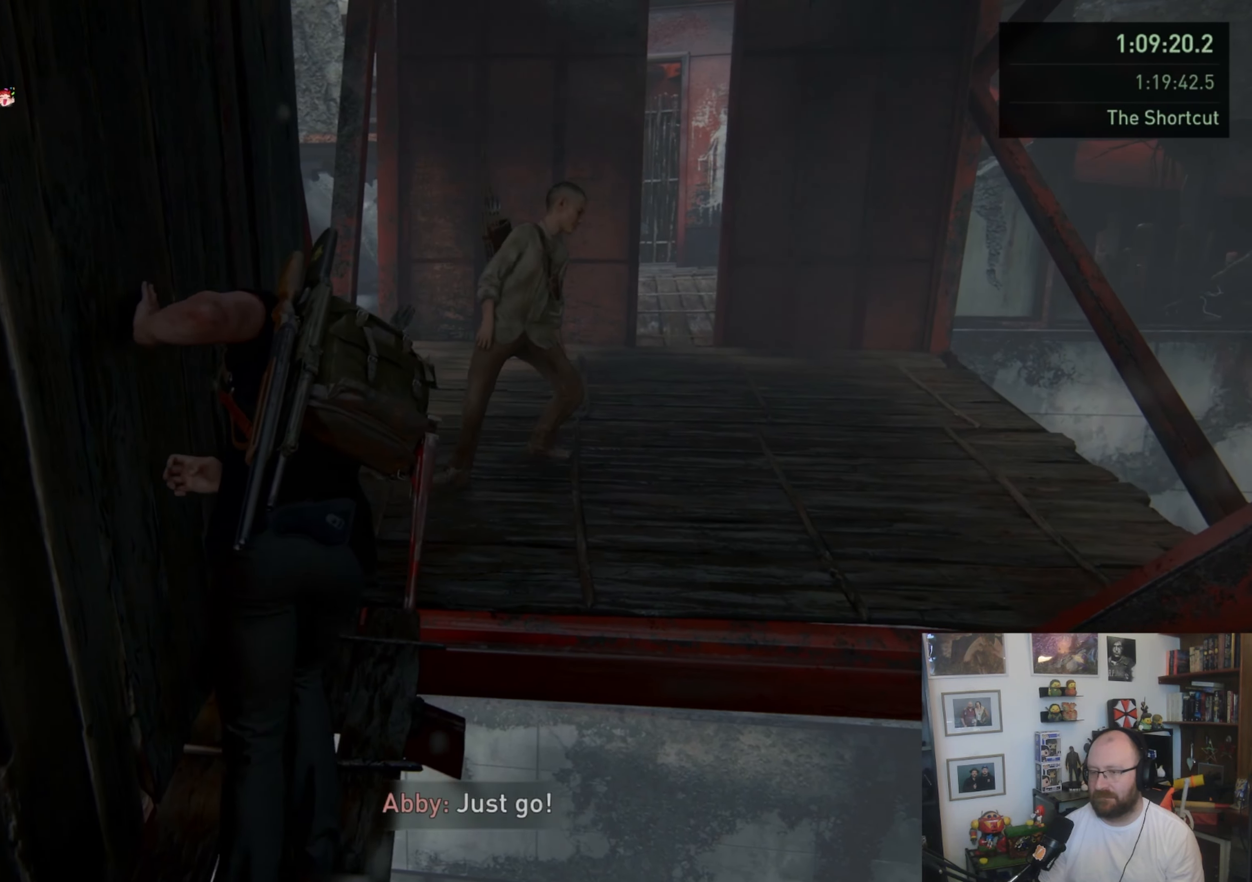
Gameplay with a controller (PlayStation layout); each line is a JSON object with the inputs held at the frame after it. "events" lists button and stick changes between this image and that frame as [ms after this image, input, new state], when the widget could be followed in between.
{"buttons": [], "left_stick": "up", "right_stick": "center", "events": [[100, "right_stick", "center"]]}
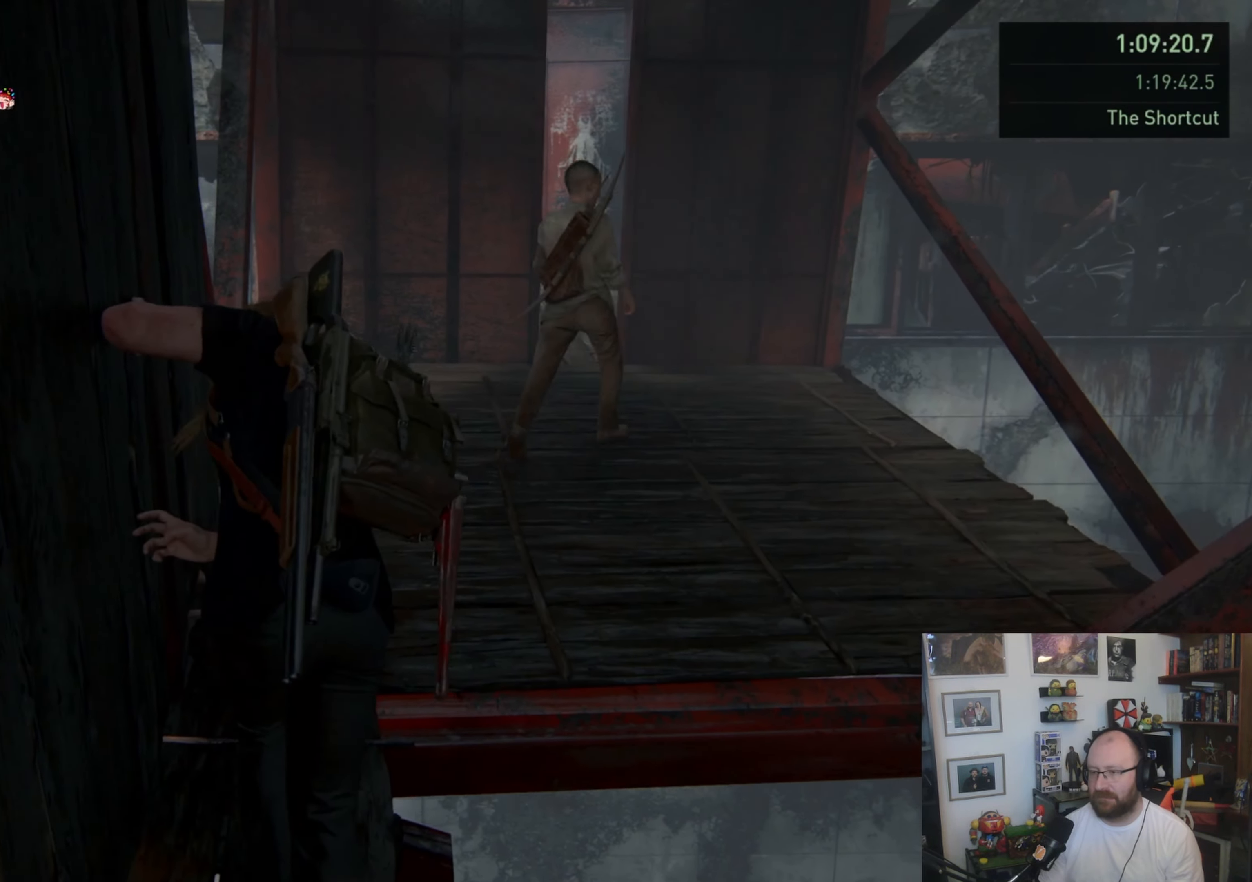
{"buttons": [], "left_stick": "up", "right_stick": "right", "events": [[300, "right_stick", "right"]]}
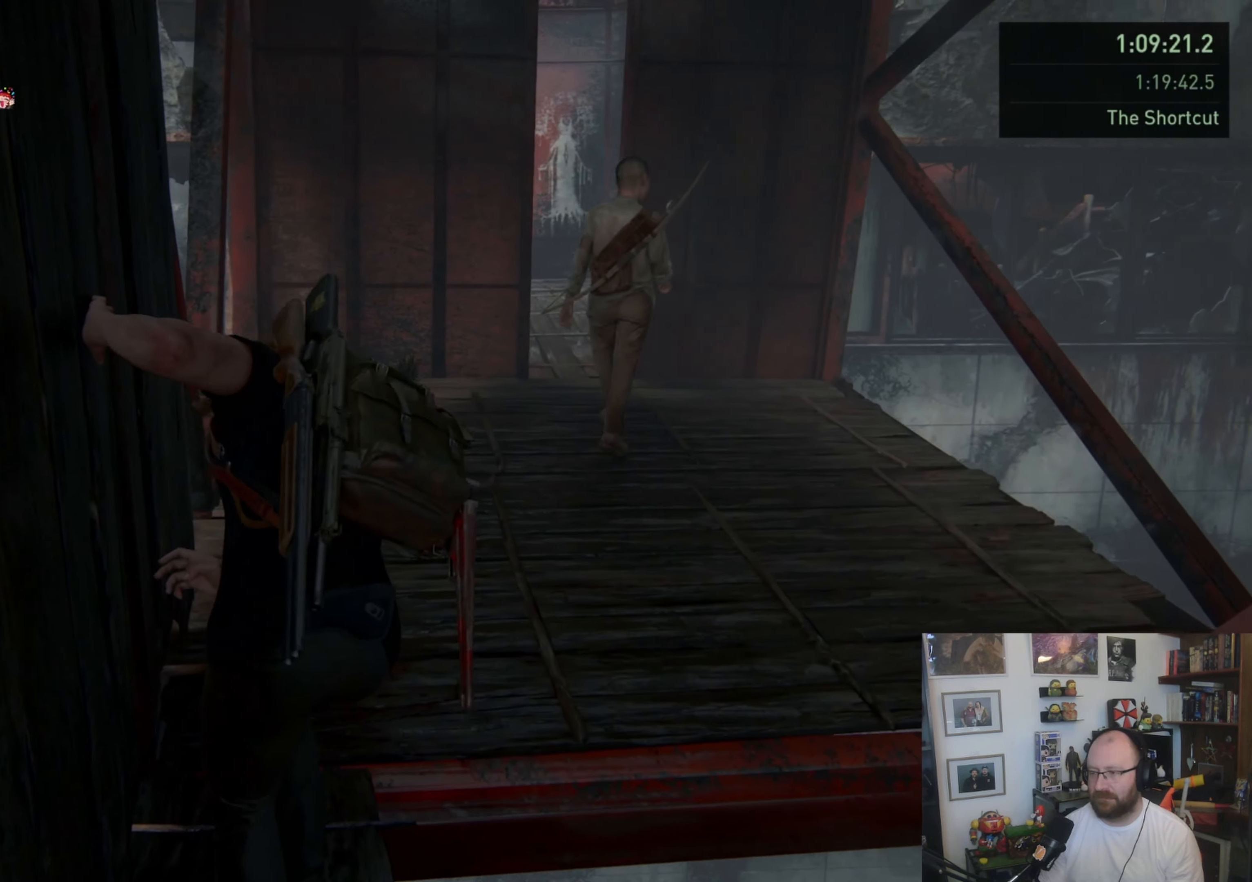
{"buttons": [], "left_stick": "up", "right_stick": "center", "events": [[33, "right_stick", "center"]]}
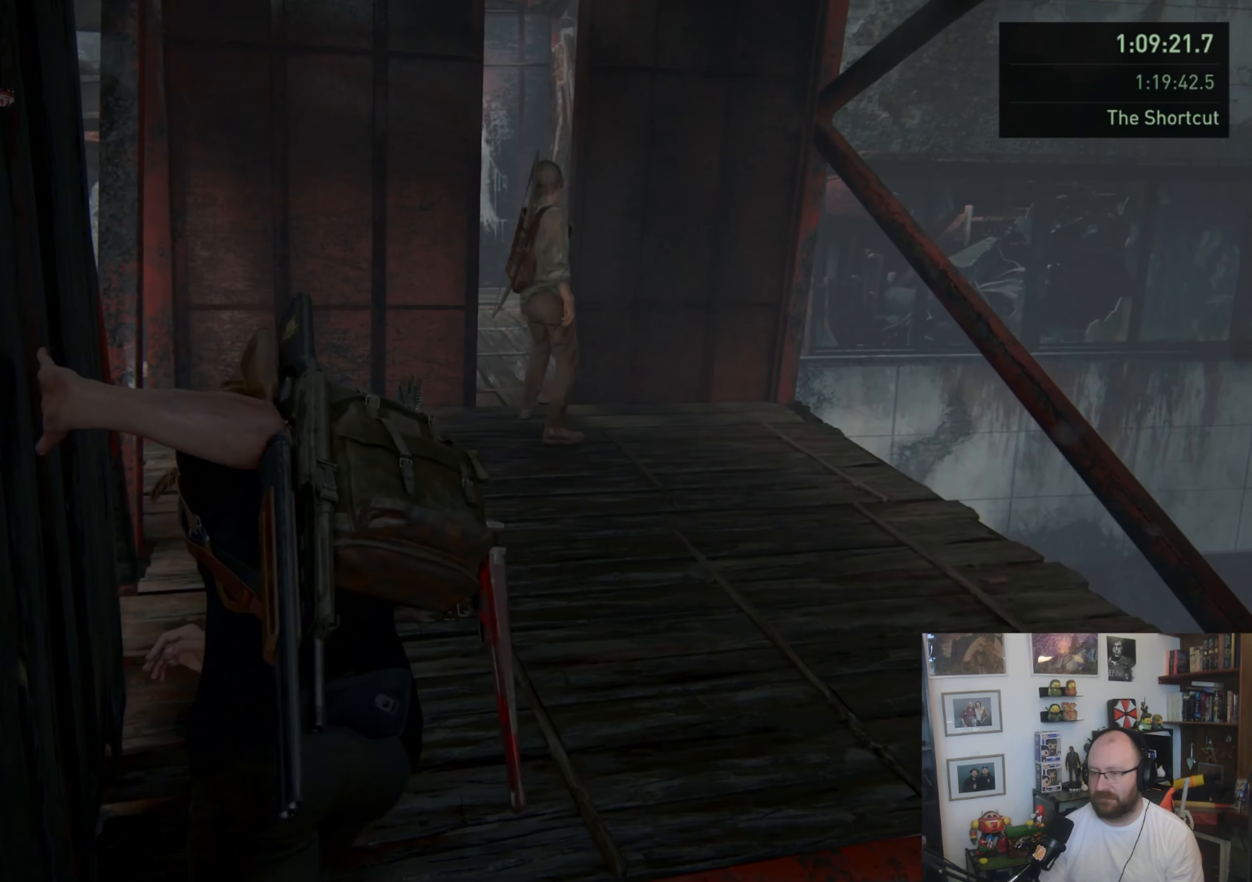
{"buttons": ["L1"], "left_stick": "up", "right_stick": "center", "events": [[467, "L1", "down"]]}
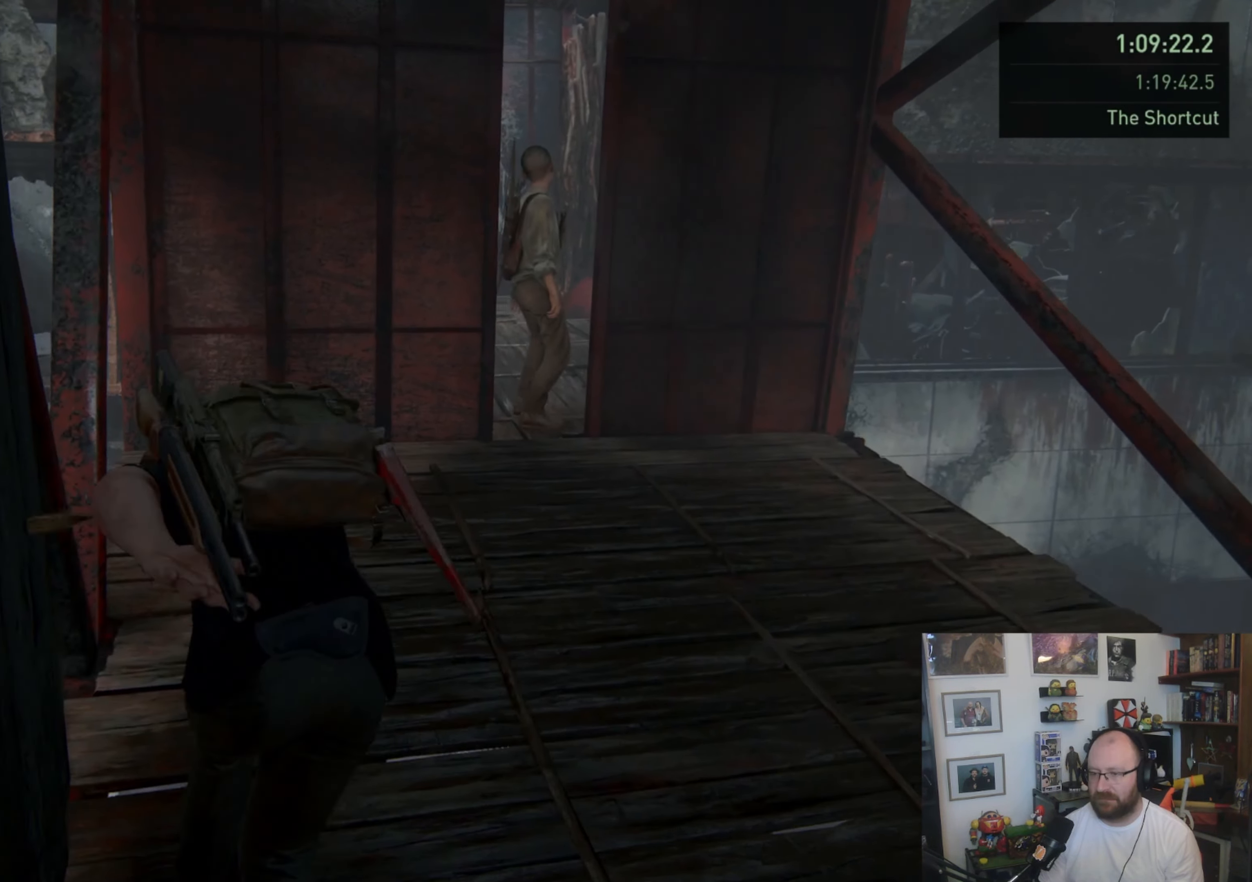
{"buttons": ["L1"], "left_stick": "up-right", "right_stick": "center", "events": [[233, "left_stick", "up-right"]]}
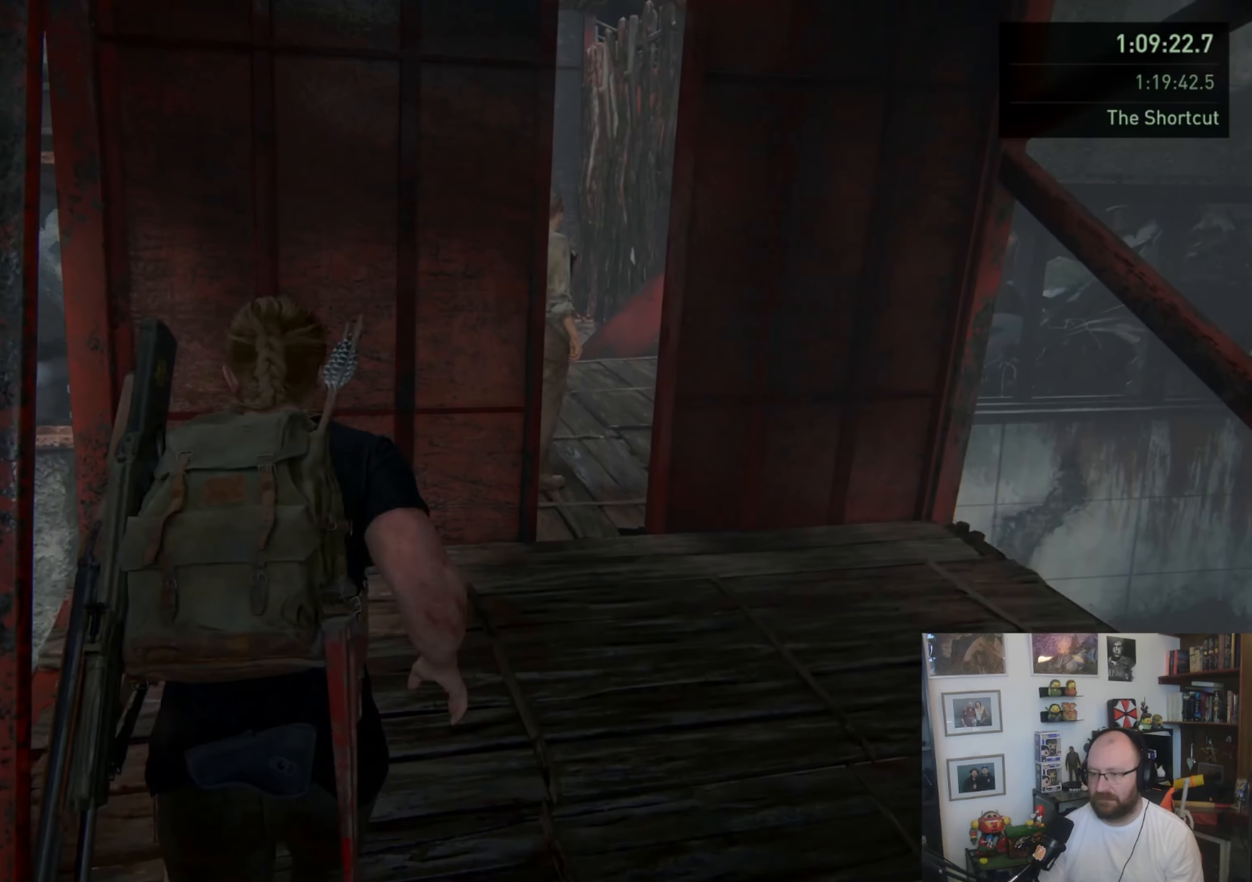
{"buttons": ["L1"], "left_stick": "up-right", "right_stick": "center", "events": [[133, "right_stick", "left"], [300, "right_stick", "center"]]}
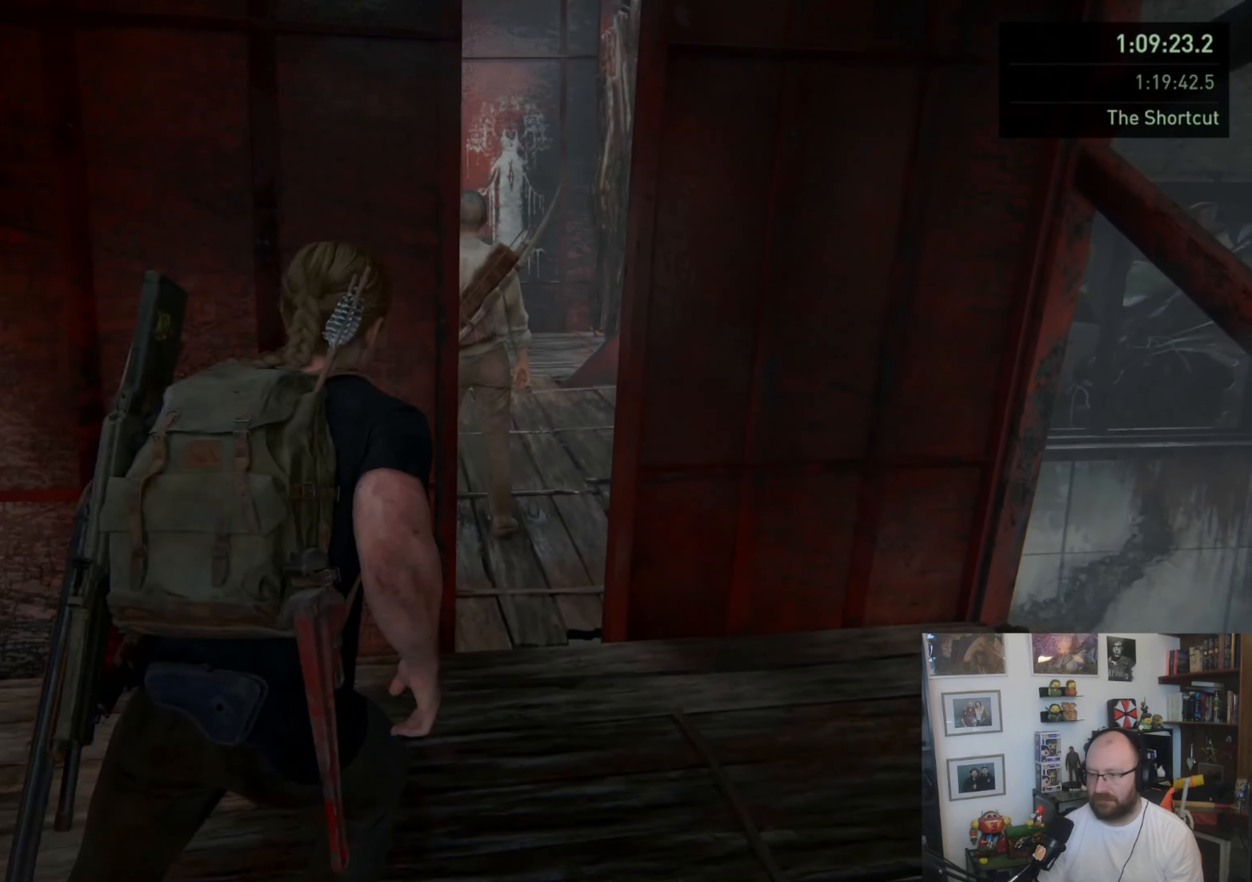
{"buttons": ["L1"], "left_stick": "up", "right_stick": "left", "events": [[100, "left_stick", "up"], [133, "CROSS", "down"], [300, "CROSS", "up"], [467, "right_stick", "left"]]}
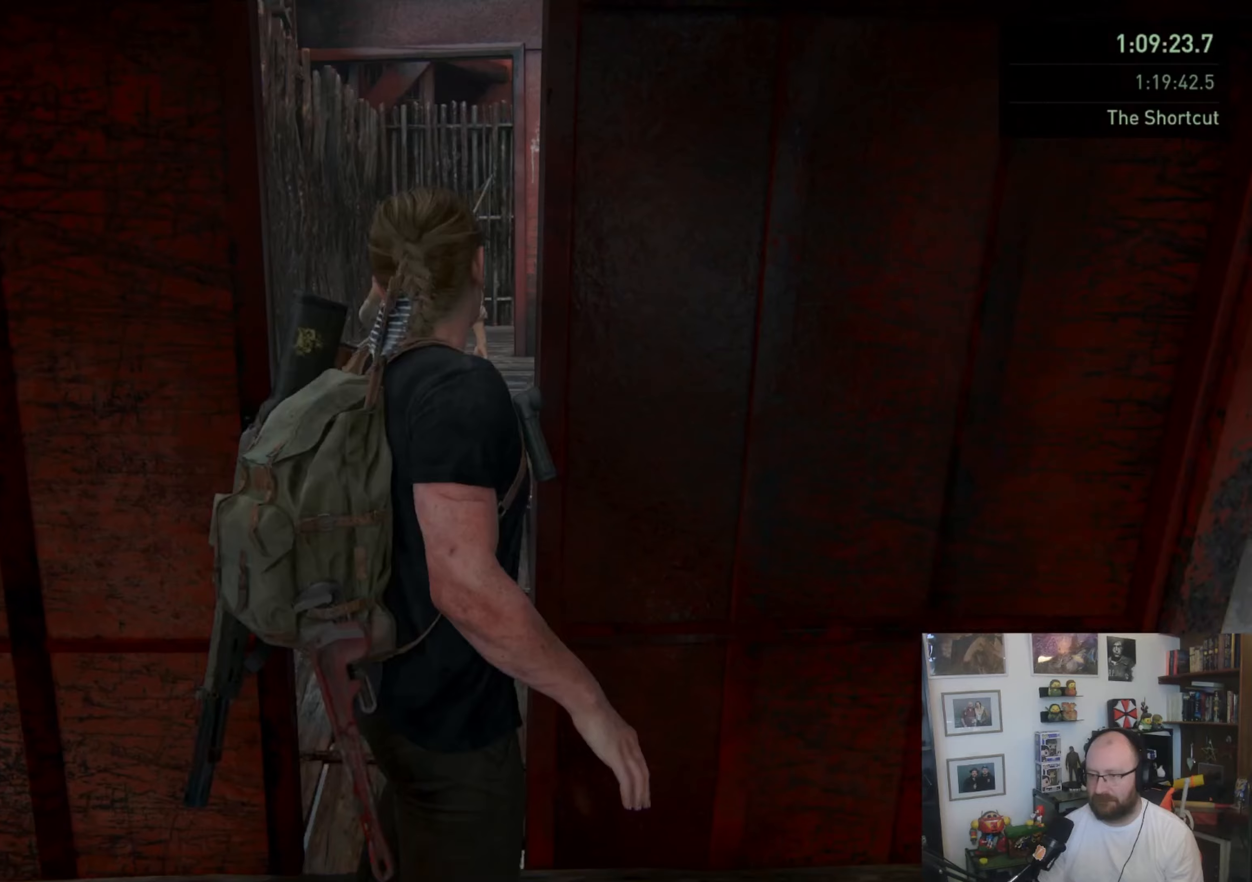
{"buttons": [], "left_stick": "up", "right_stick": "right", "events": [[133, "right_stick", "center"], [367, "right_stick", "right"], [400, "L1", "up"]]}
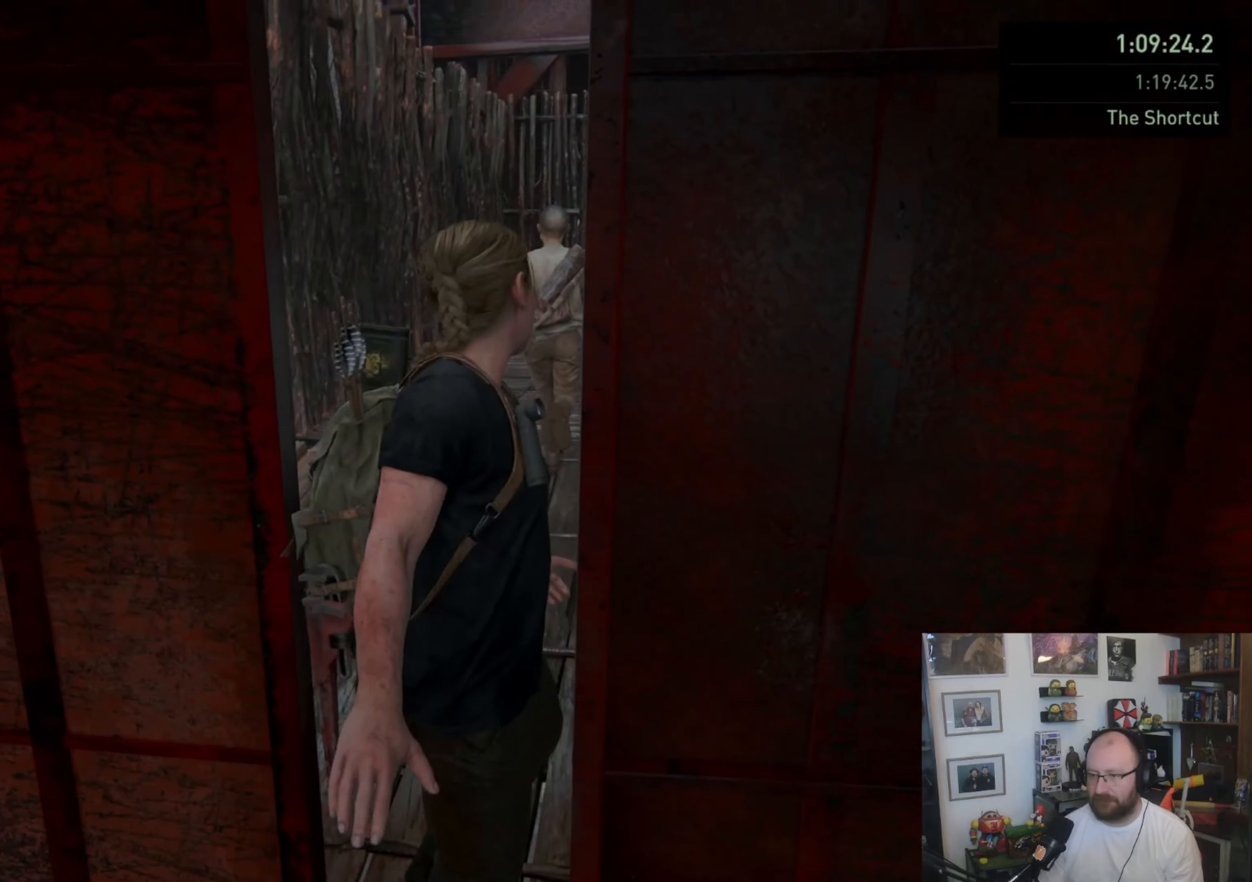
{"buttons": [], "left_stick": "up", "right_stick": "center", "events": [[33, "right_stick", "center"], [167, "L1", "down"], [200, "L1", "up"]]}
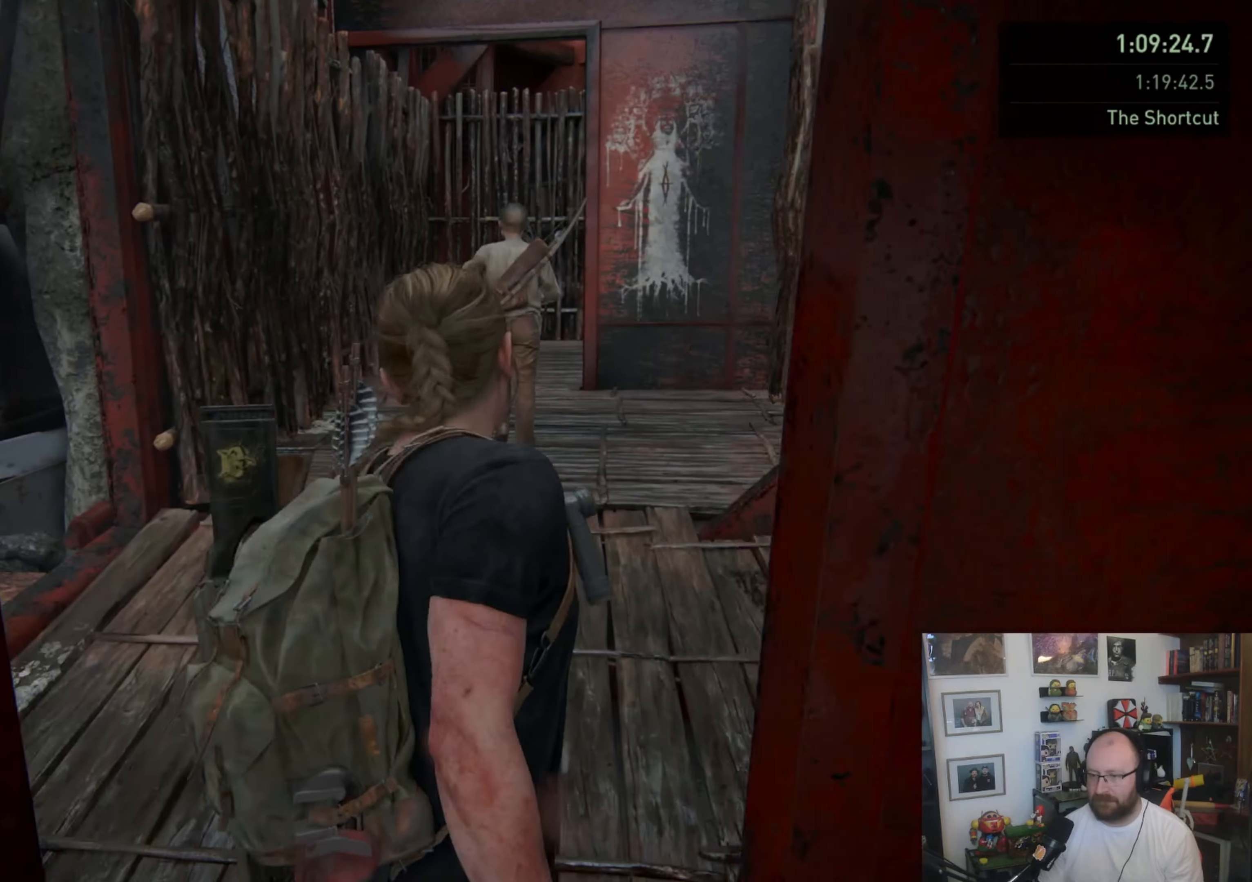
{"buttons": ["L1"], "left_stick": "up", "right_stick": "center", "events": [[67, "L1", "down"], [133, "L1", "up"], [267, "L1", "down"], [300, "L1", "up"], [367, "L1", "down"]]}
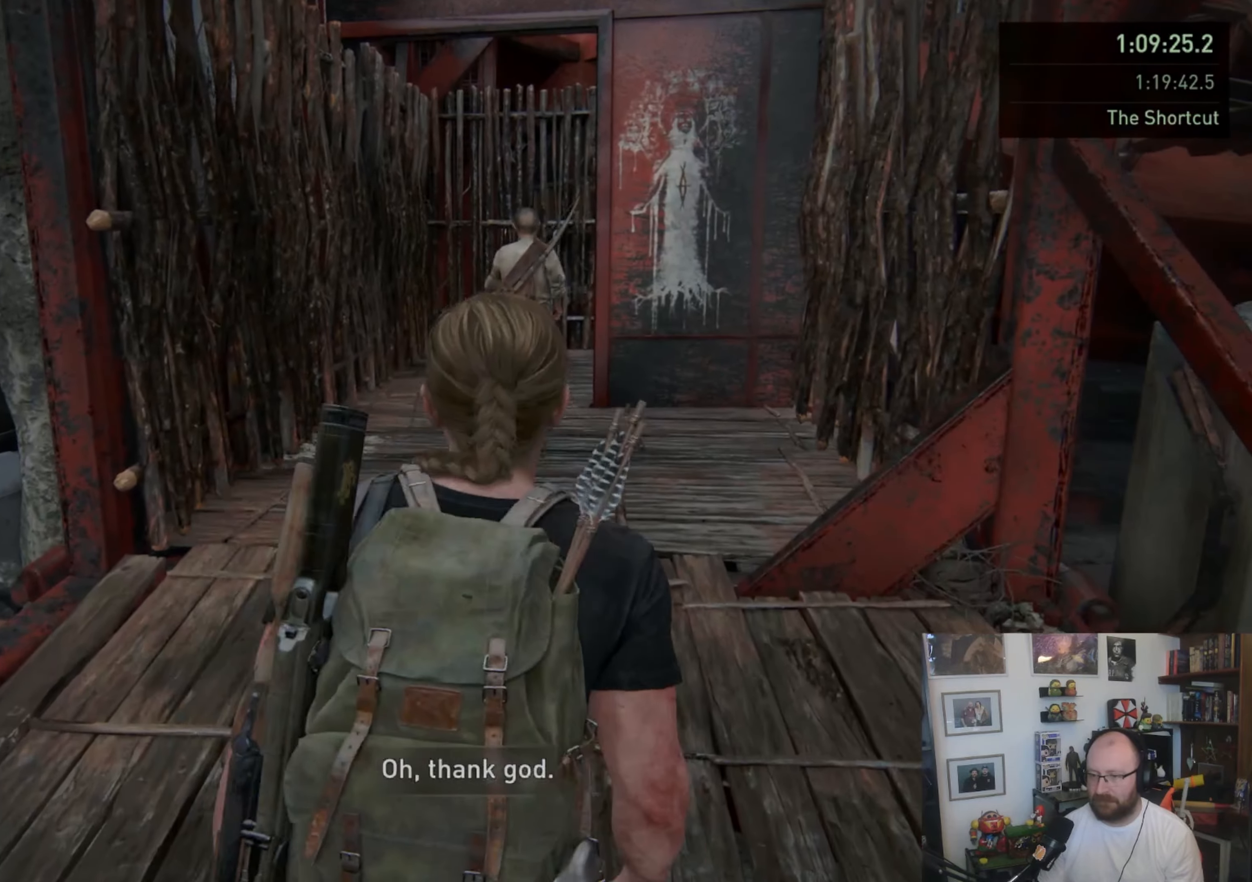
{"buttons": ["CROSS", "L1"], "left_stick": "up", "right_stick": "center", "events": [[67, "CROSS", "down"], [200, "CROSS", "up"], [267, "CROSS", "down"], [333, "CROSS", "up"], [400, "CROSS", "down"], [467, "CROSS", "up"], [500, "CROSS", "down"]]}
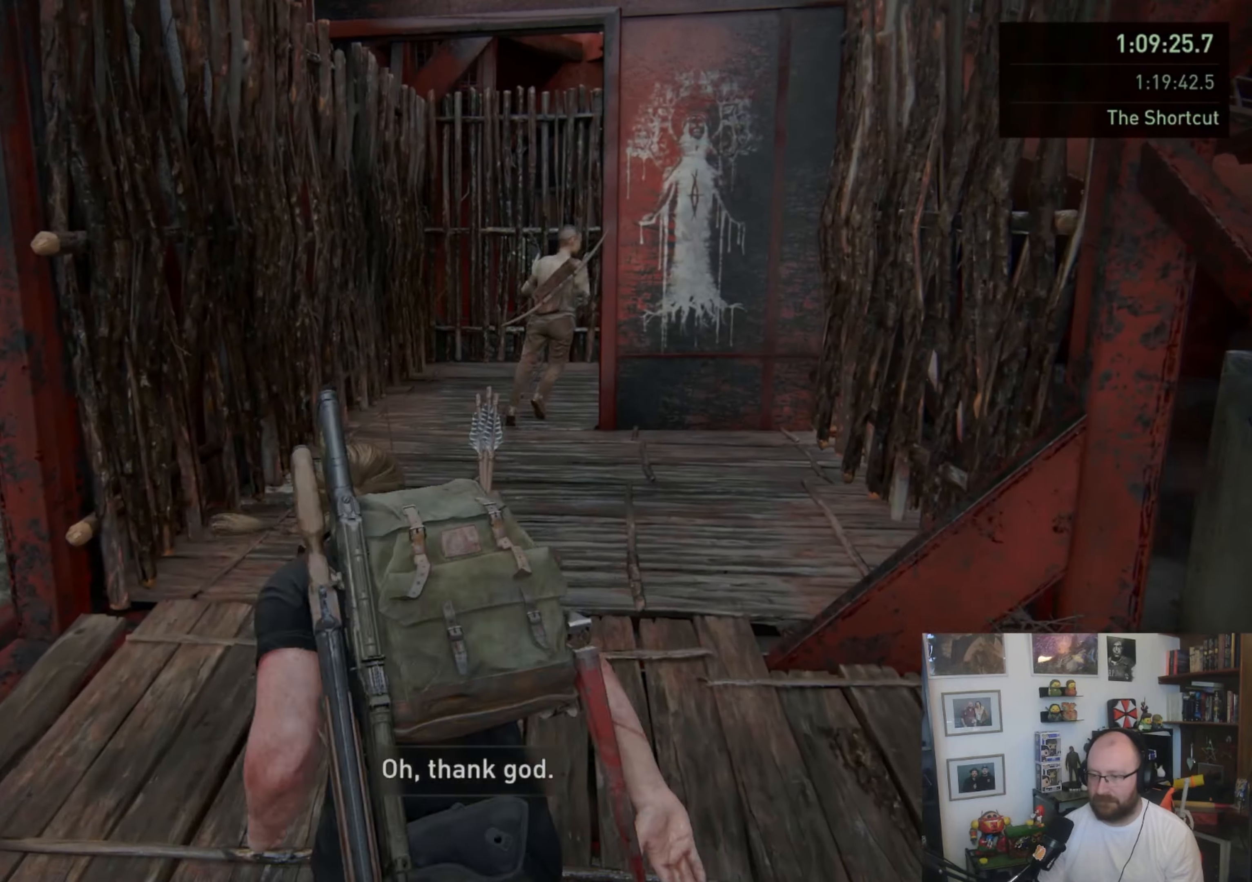
{"buttons": ["L1"], "left_stick": "up", "right_stick": "center", "events": [[267, "CROSS", "up"]]}
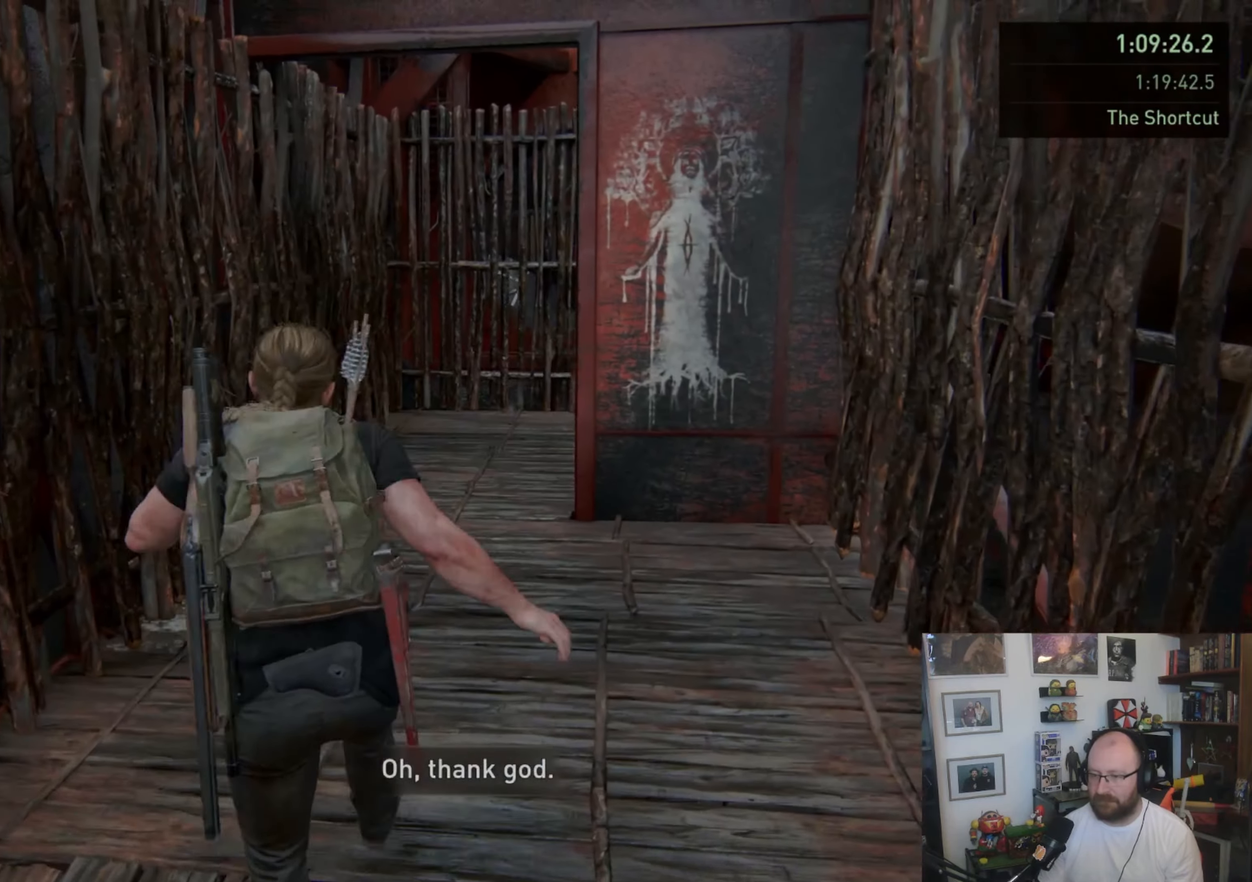
{"buttons": ["CROSS", "L1"], "left_stick": "up", "right_stick": "center", "events": [[233, "CROSS", "down"], [300, "CROSS", "up"], [367, "CROSS", "down"]]}
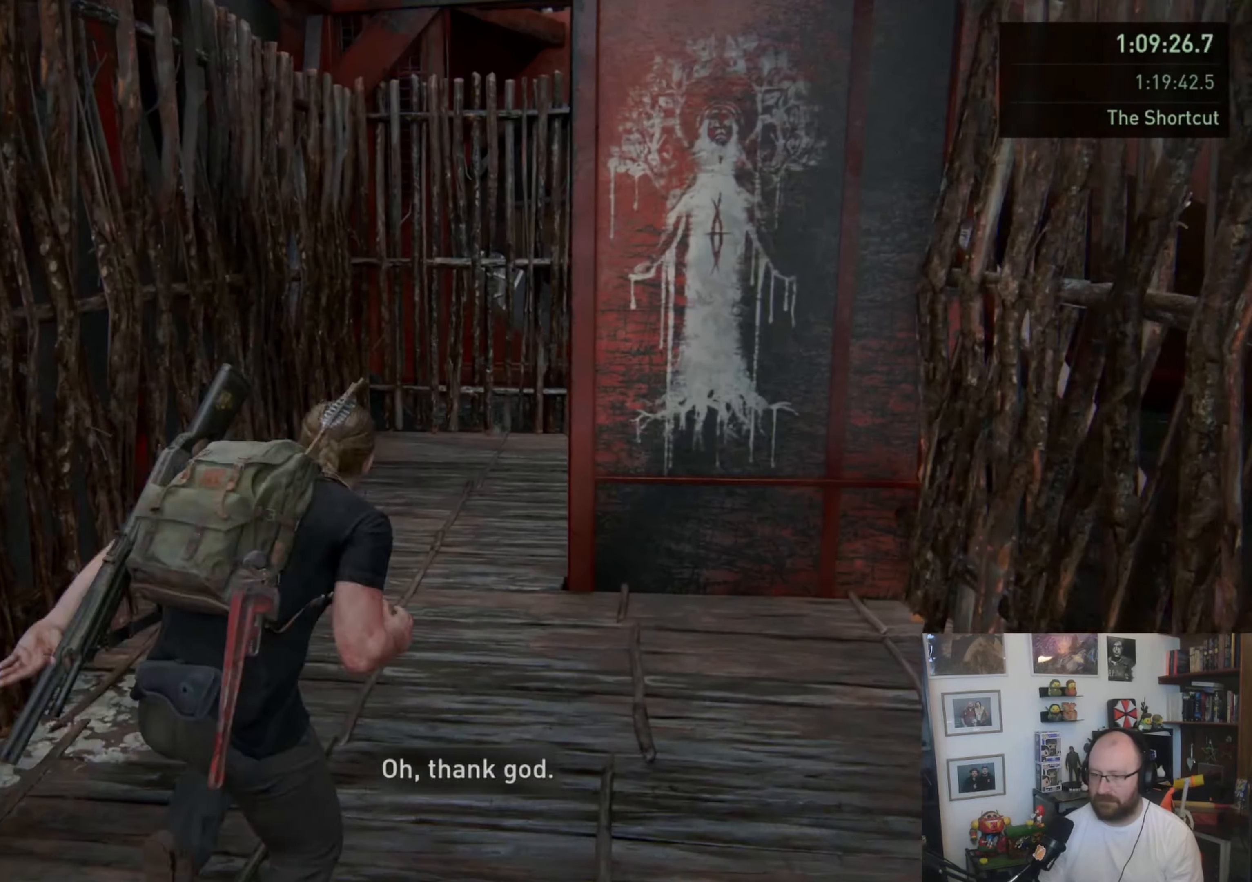
{"buttons": ["L1"], "left_stick": "up-right", "right_stick": "right", "events": [[133, "CROSS", "up"], [367, "right_stick", "right"], [433, "left_stick", "up-right"]]}
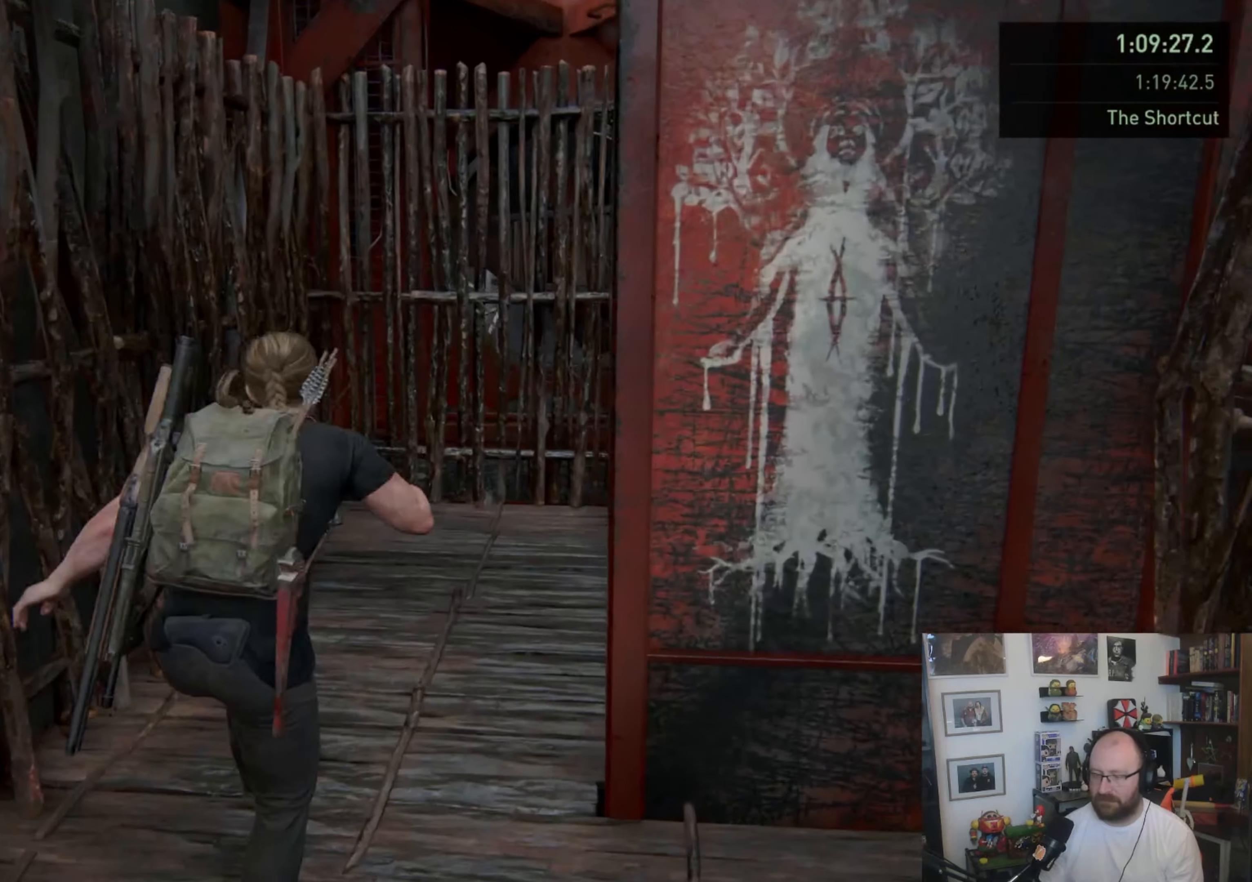
{"buttons": ["L1"], "left_stick": "up", "right_stick": "right", "events": [[300, "left_stick", "up"]]}
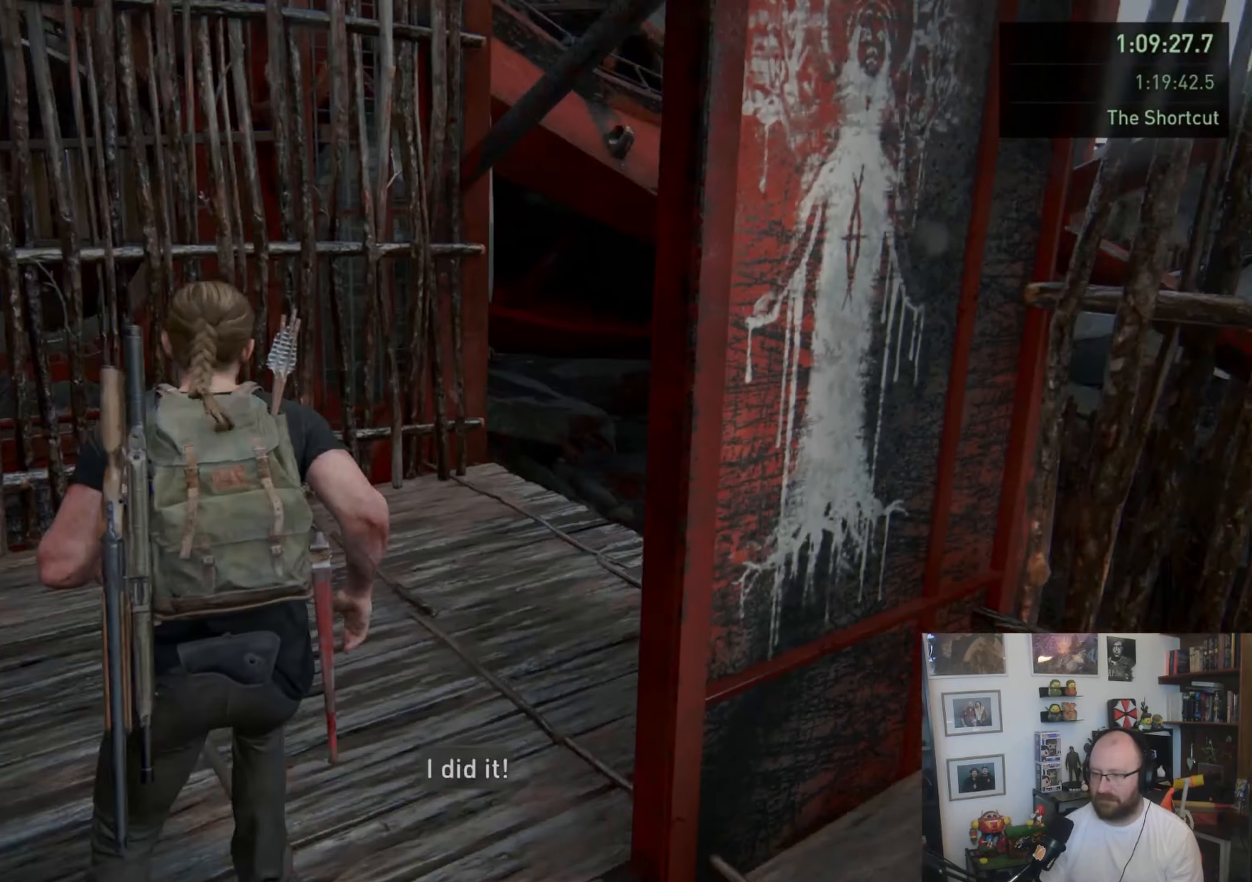
{"buttons": ["CROSS", "L1"], "left_stick": "up", "right_stick": "center", "events": [[33, "right_stick", "center"], [233, "CROSS", "down"], [333, "CROSS", "up"], [367, "CROSS", "down"]]}
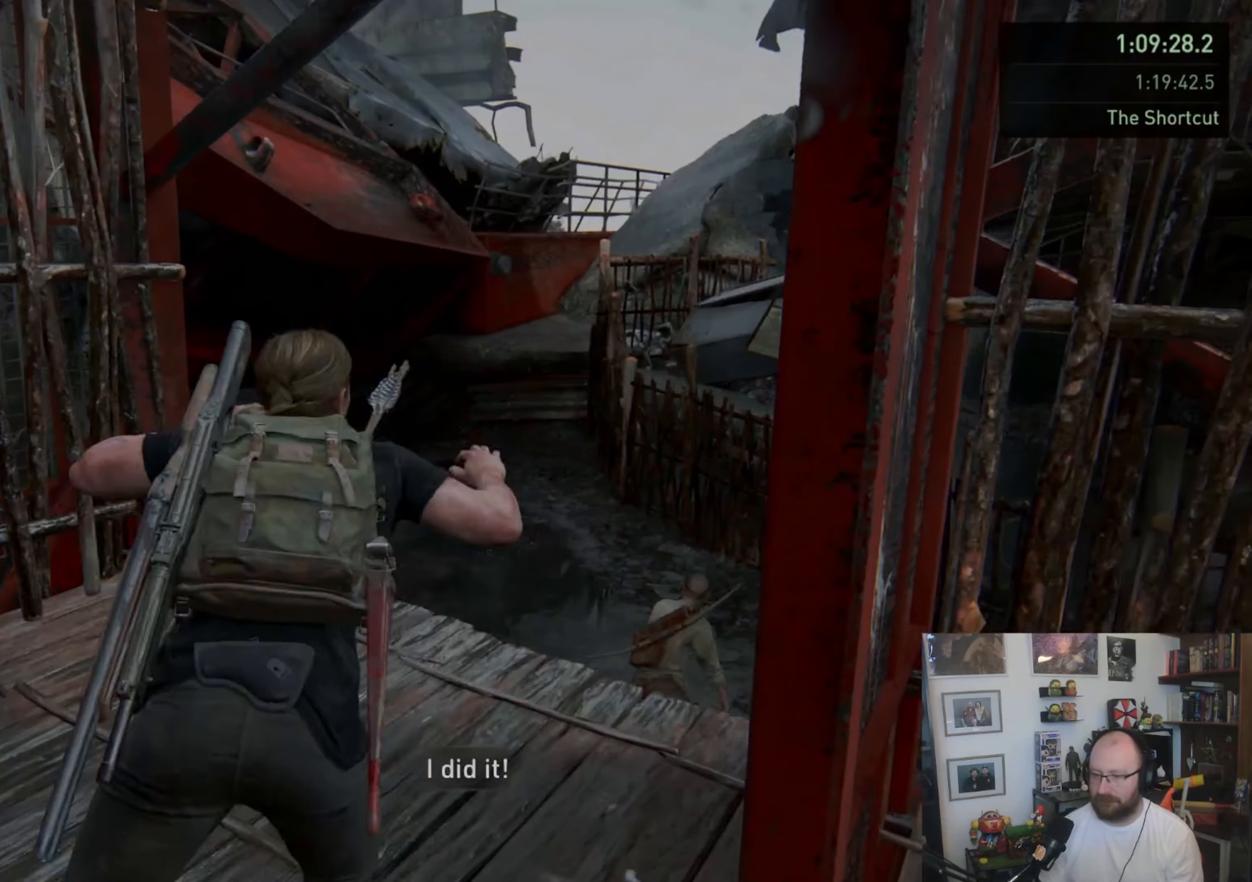
{"buttons": ["CROSS", "L1"], "left_stick": "up", "right_stick": "center", "events": [[133, "CROSS", "up"], [467, "CROSS", "down"]]}
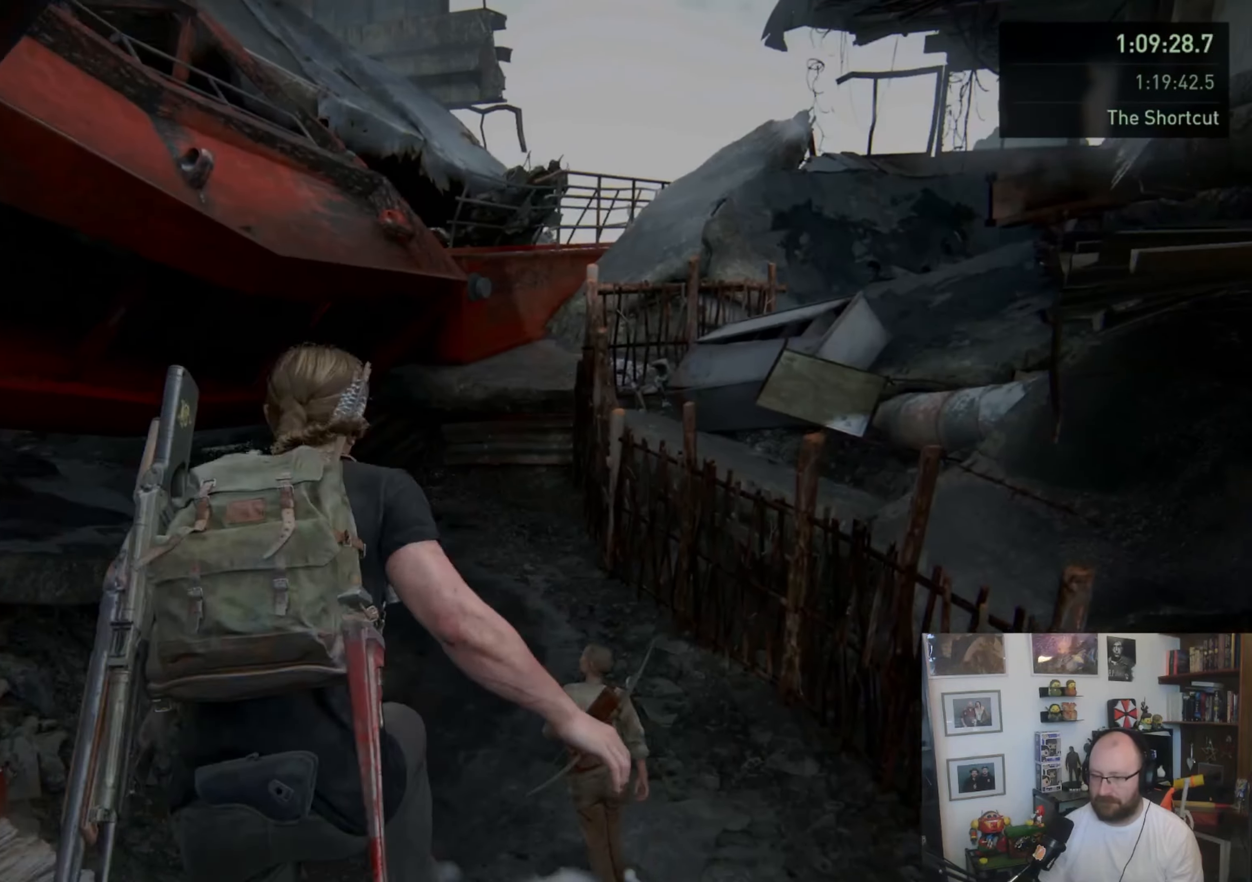
{"buttons": ["L1"], "left_stick": "up", "right_stick": "center", "events": [[67, "CROSS", "up"], [133, "CROSS", "down"], [200, "CROSS", "up"], [267, "CROSS", "down"], [467, "CROSS", "up"]]}
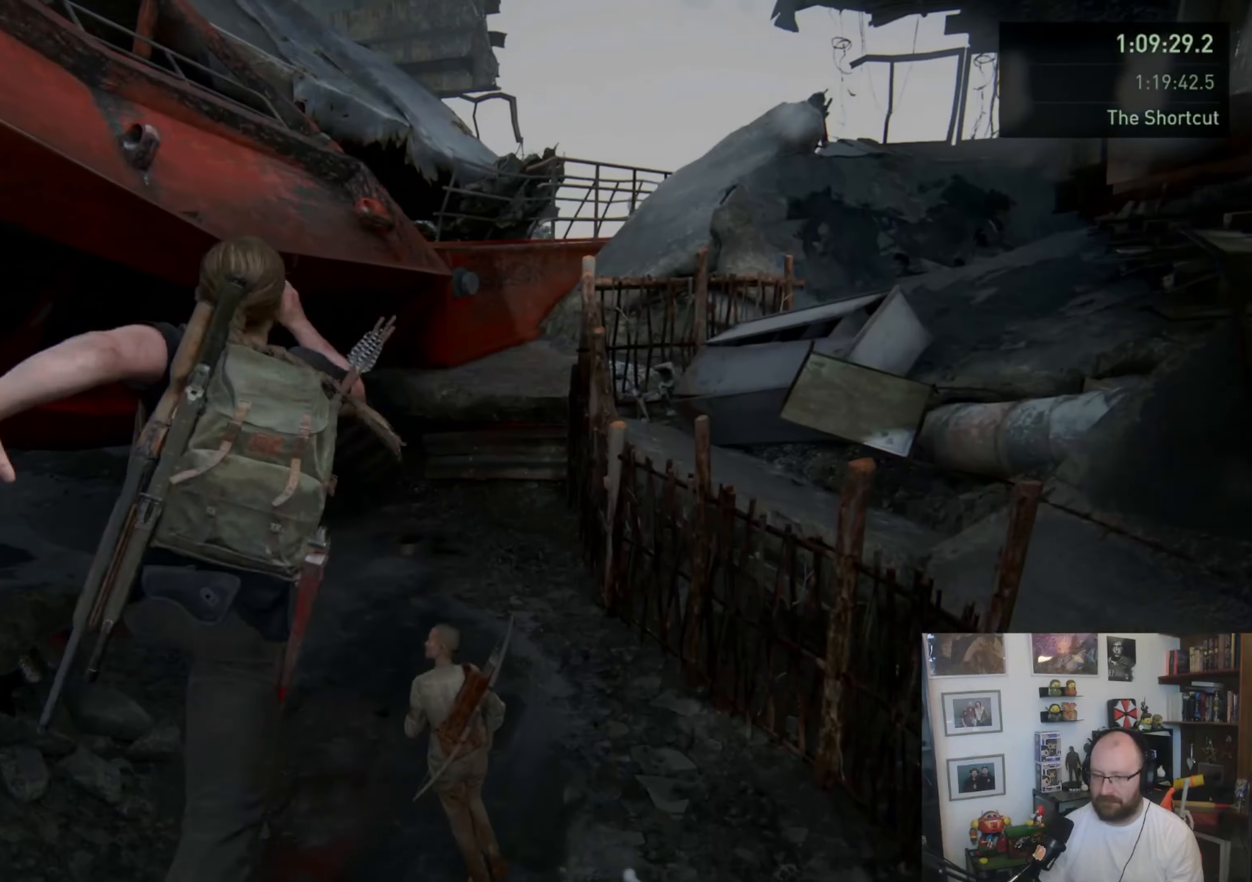
{"buttons": ["L1"], "left_stick": "up", "right_stick": "center", "events": [[200, "right_stick", "up-left"], [500, "right_stick", "center"]]}
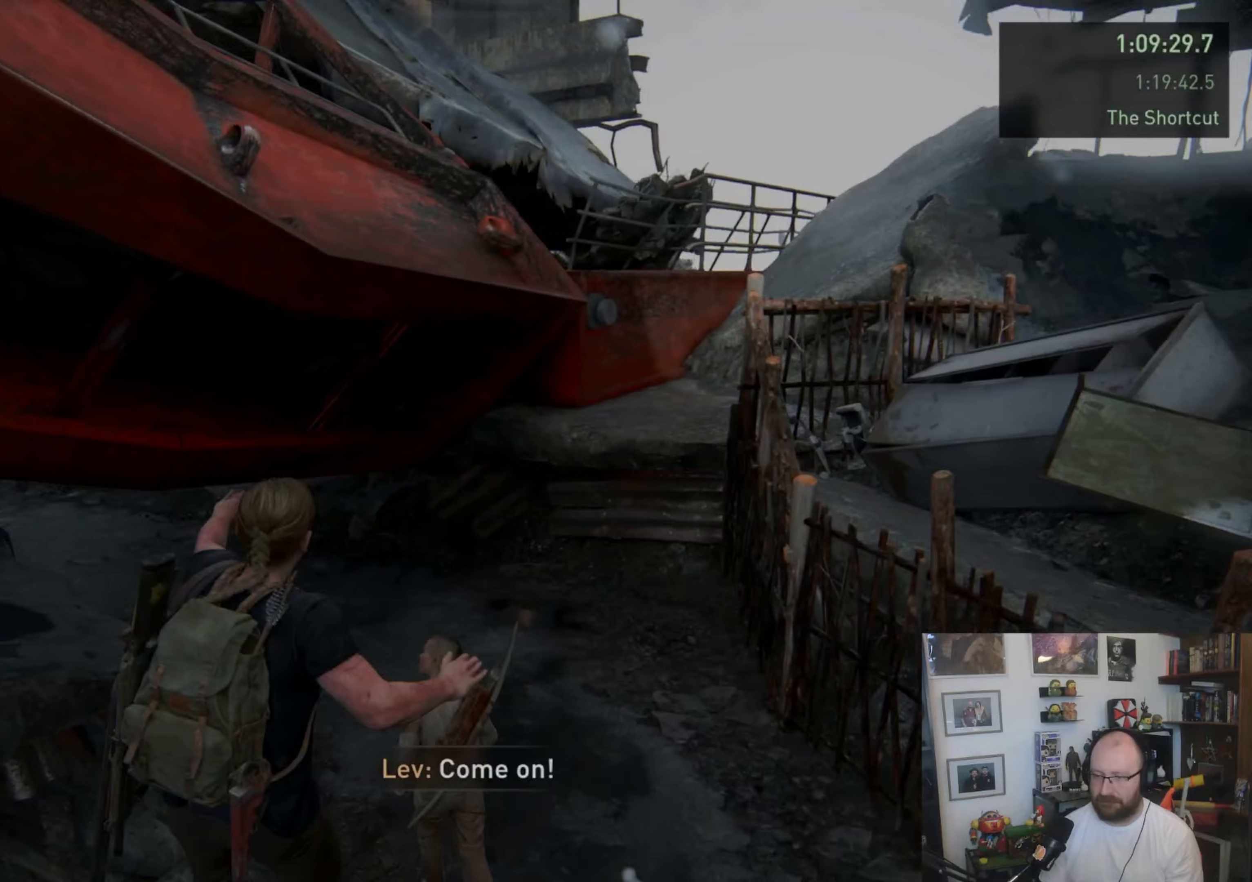
{"buttons": ["L1"], "left_stick": "up", "right_stick": "center", "events": [[133, "right_stick", "down-left"], [167, "left_stick", "up-right"], [200, "right_stick", "left"], [333, "right_stick", "center"], [467, "left_stick", "up"]]}
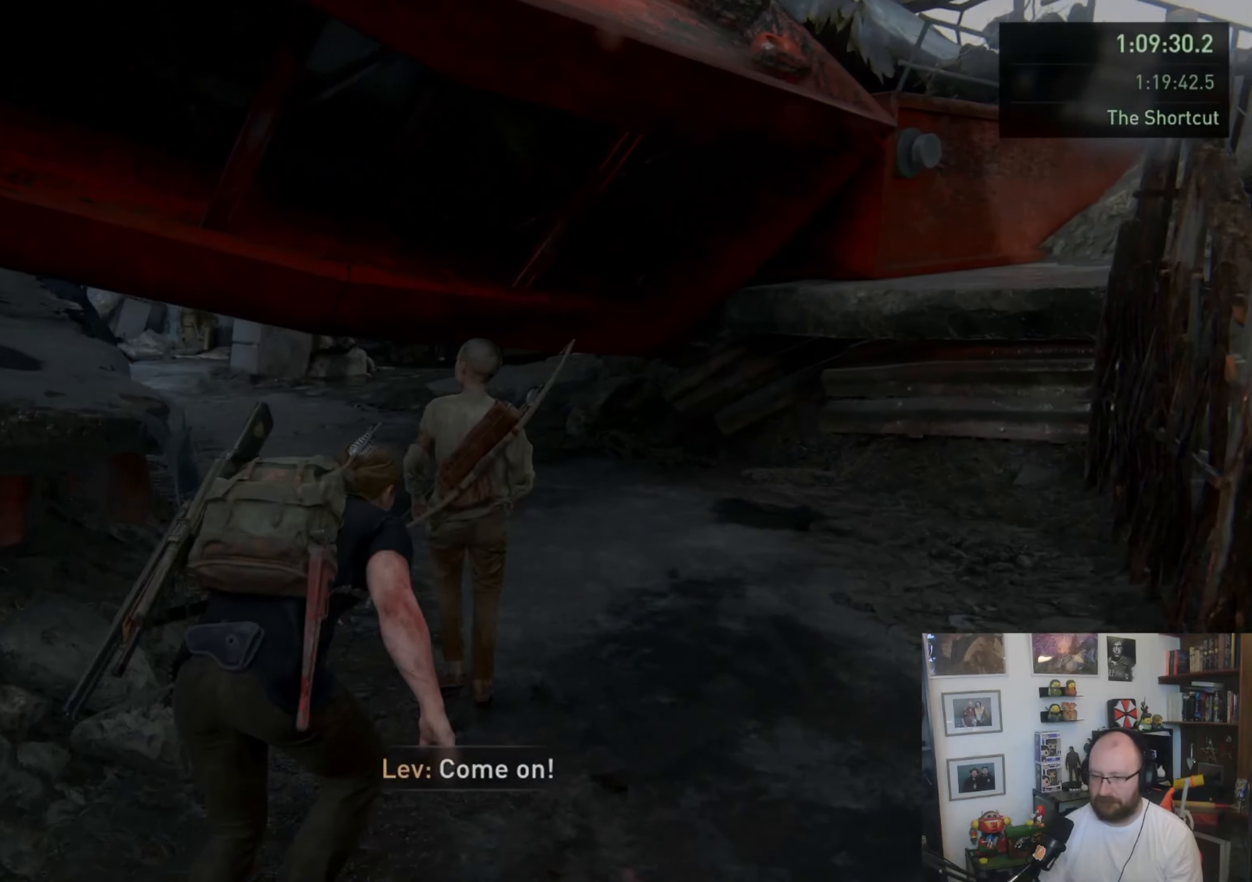
{"buttons": ["CROSS", "L1"], "left_stick": "up", "right_stick": "center", "events": [[300, "CROSS", "down"]]}
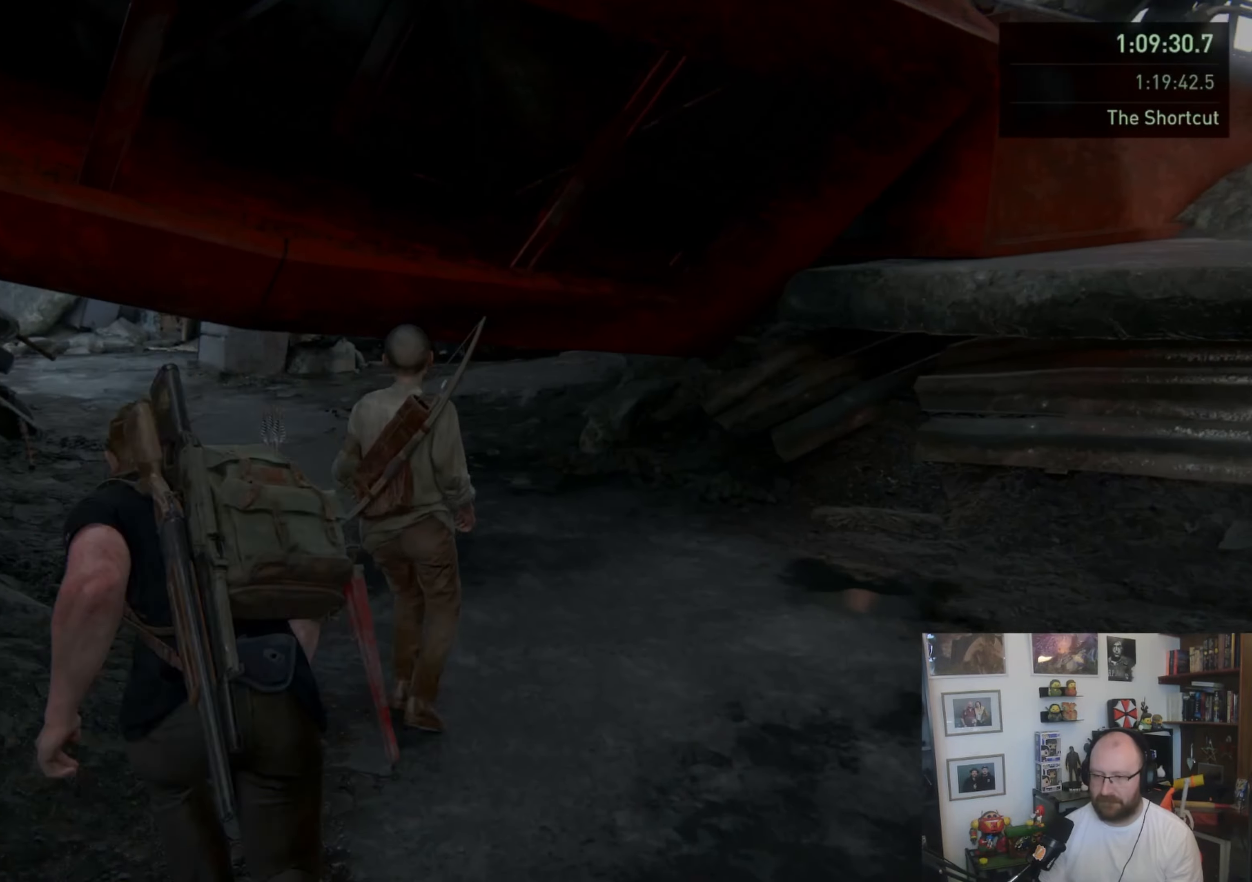
{"buttons": ["CIRCLE"], "left_stick": "up", "right_stick": "center", "events": [[200, "CROSS", "up"], [500, "CIRCLE", "down"], [500, "L1", "up"]]}
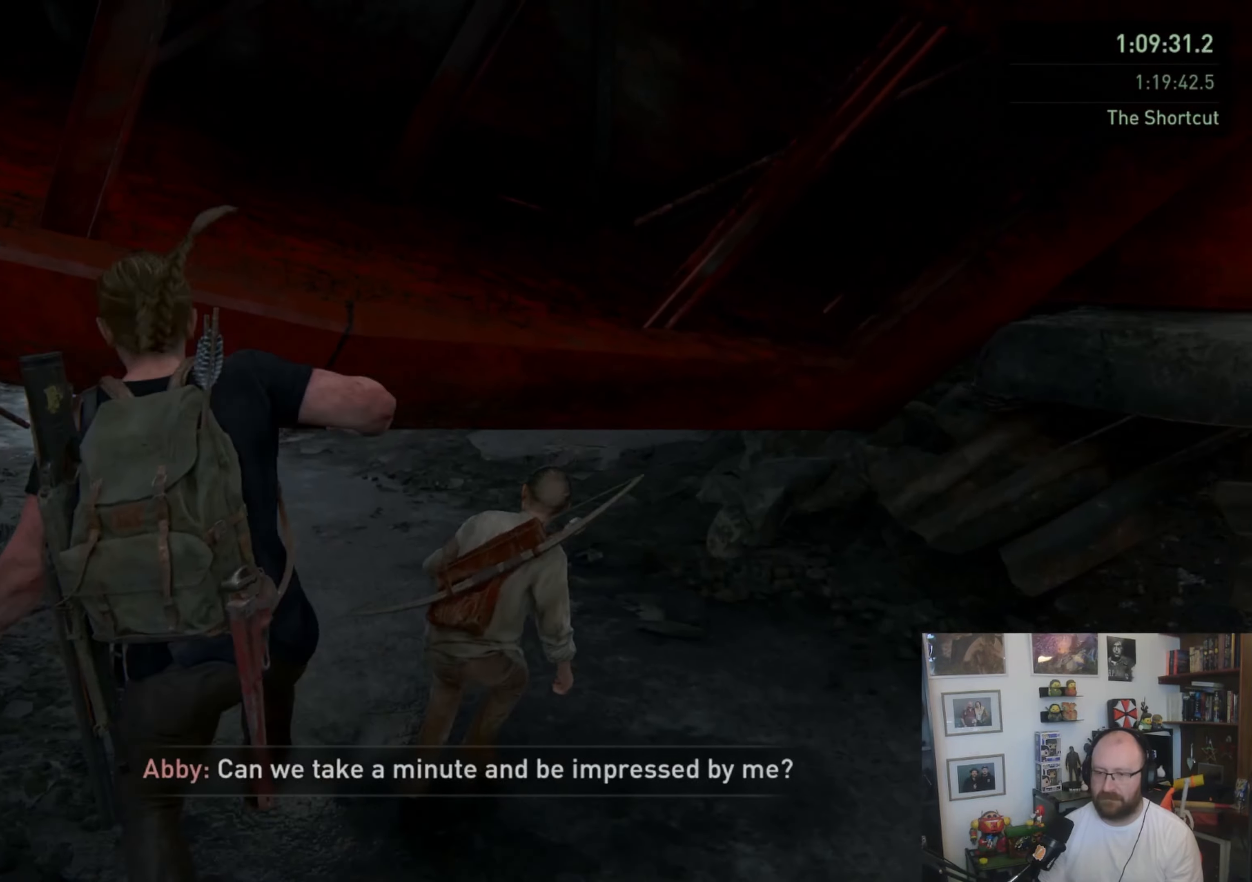
{"buttons": [], "left_stick": "up", "right_stick": "center", "events": [[333, "CIRCLE", "up"]]}
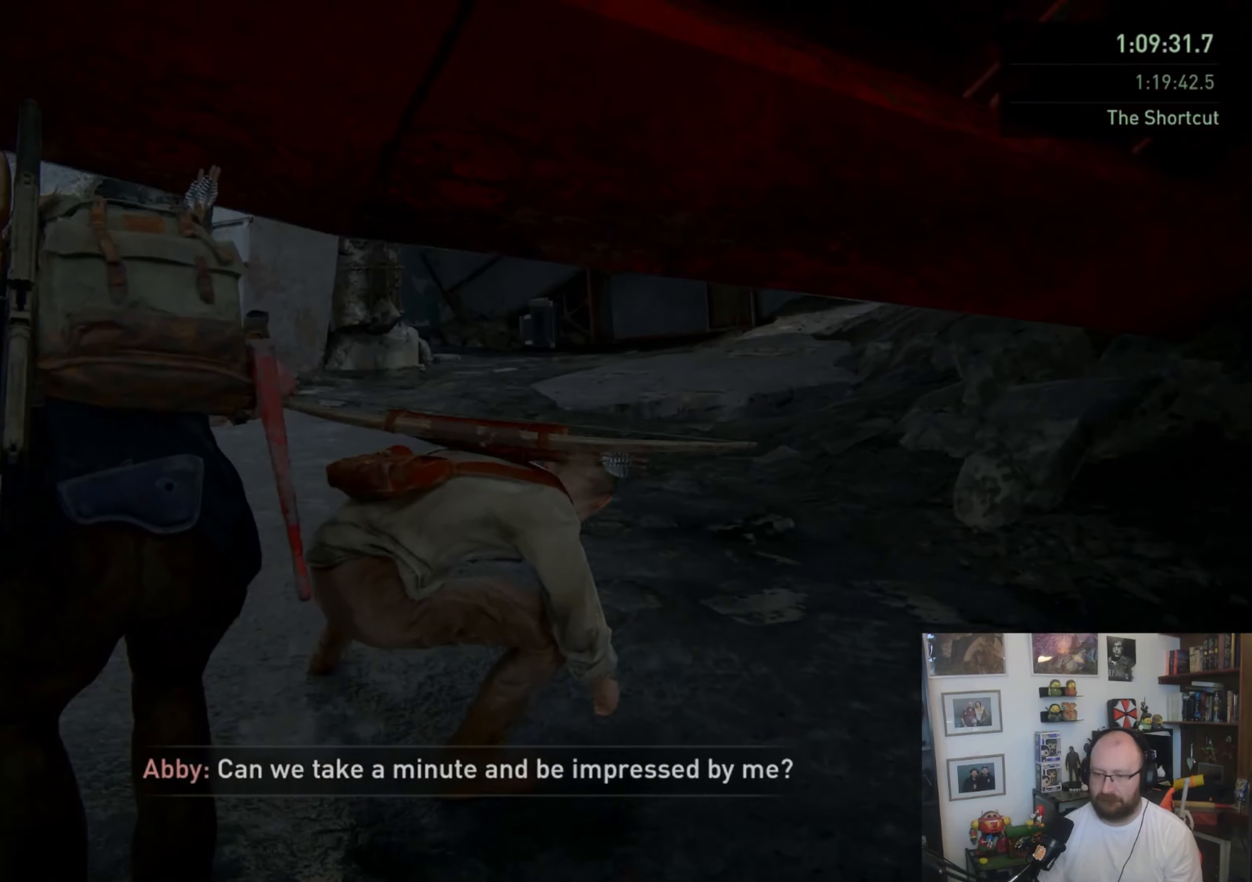
{"buttons": ["L1"], "left_stick": "up", "right_stick": "center", "events": [[67, "right_stick", "up-left"], [433, "L1", "down"], [467, "right_stick", "center"]]}
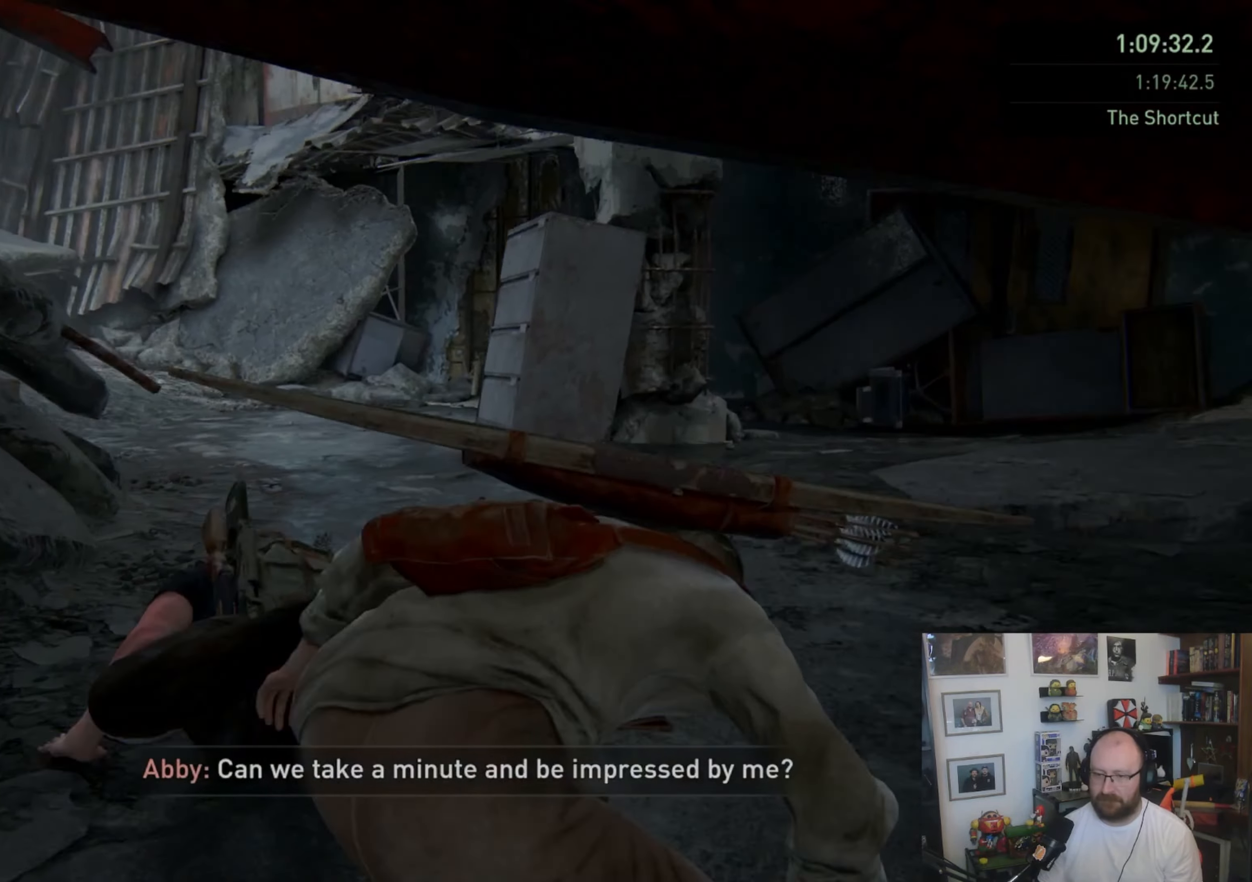
{"buttons": ["L1"], "left_stick": "up", "right_stick": "center", "events": [[100, "CROSS", "down"], [200, "CROSS", "up"], [233, "CROSS", "down"], [500, "CROSS", "up"]]}
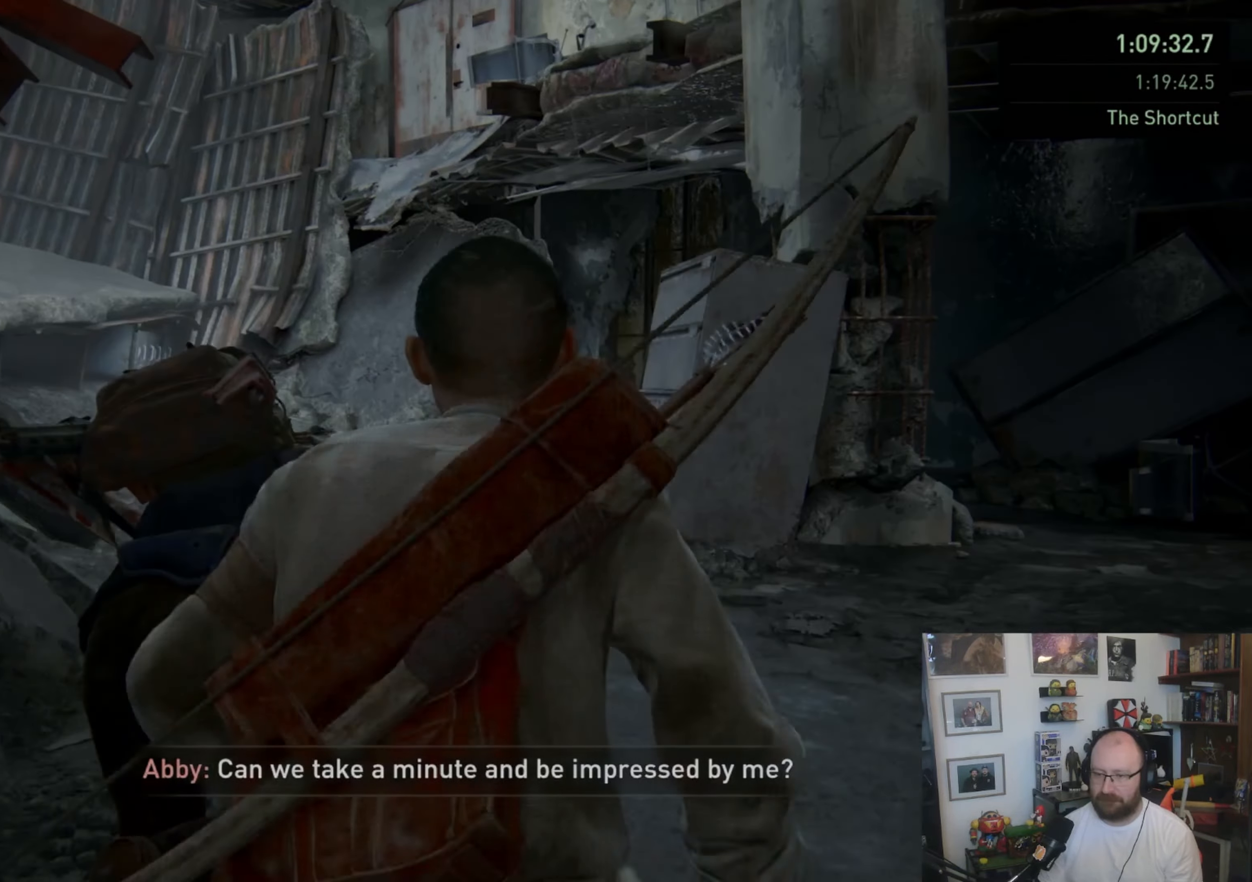
{"buttons": ["CROSS", "L1"], "left_stick": "up", "right_stick": "center", "events": [[133, "CROSS", "down"], [300, "CROSS", "up"], [333, "CROSS", "down"]]}
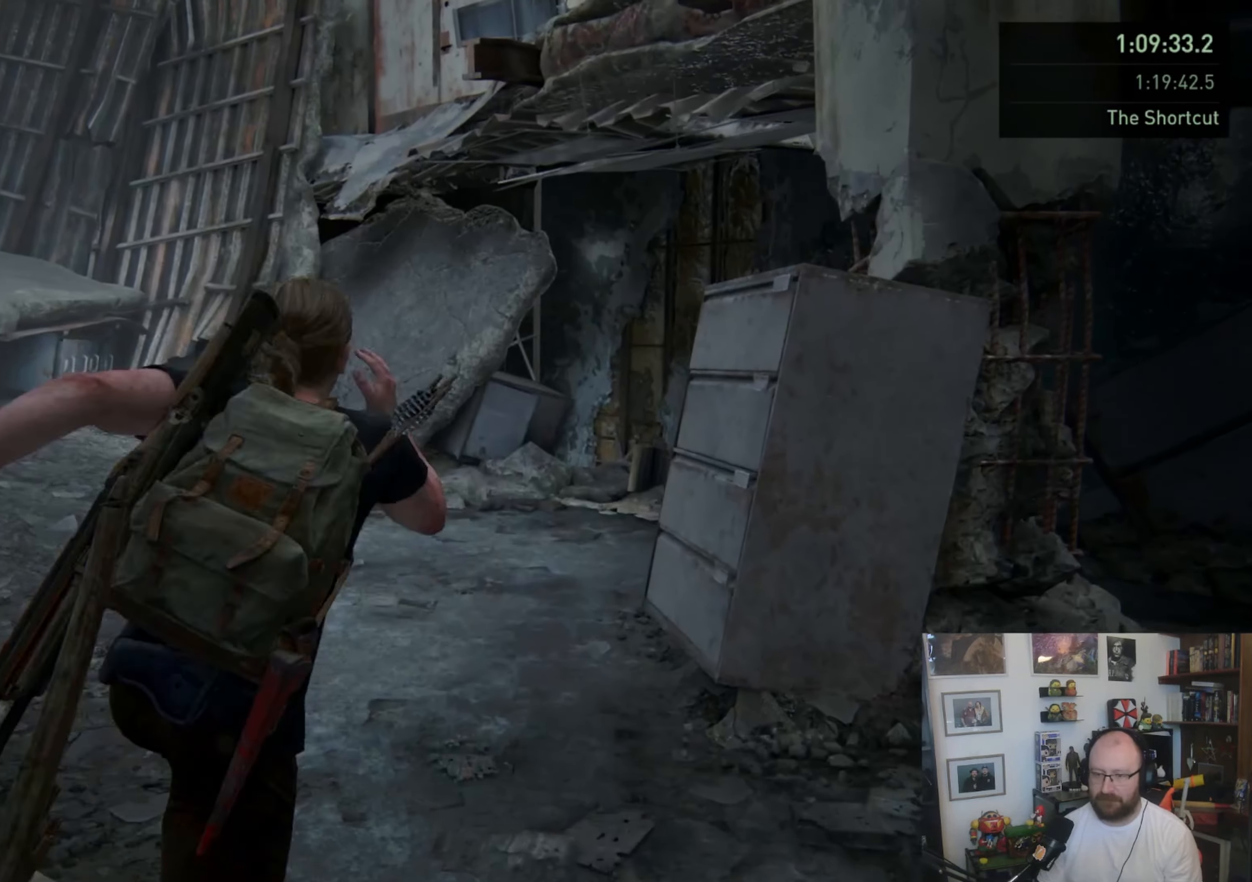
{"buttons": ["L1"], "left_stick": "up-left", "right_stick": "left", "events": [[100, "CROSS", "up"], [233, "SQUARE", "down"], [233, "left_stick", "up-left"], [400, "SQUARE", "up"], [467, "right_stick", "left"]]}
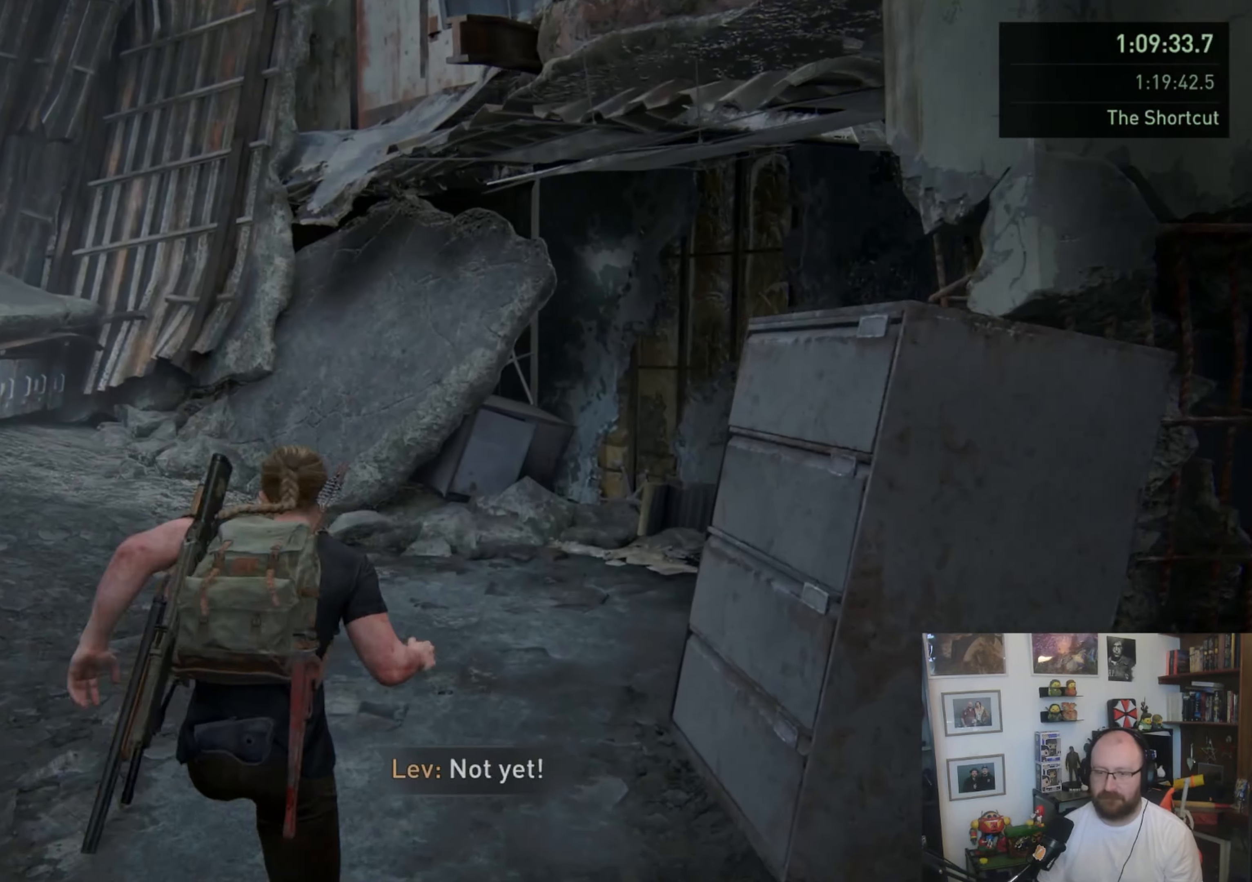
{"buttons": ["L1"], "left_stick": "up", "right_stick": "left", "events": [[500, "left_stick", "up"]]}
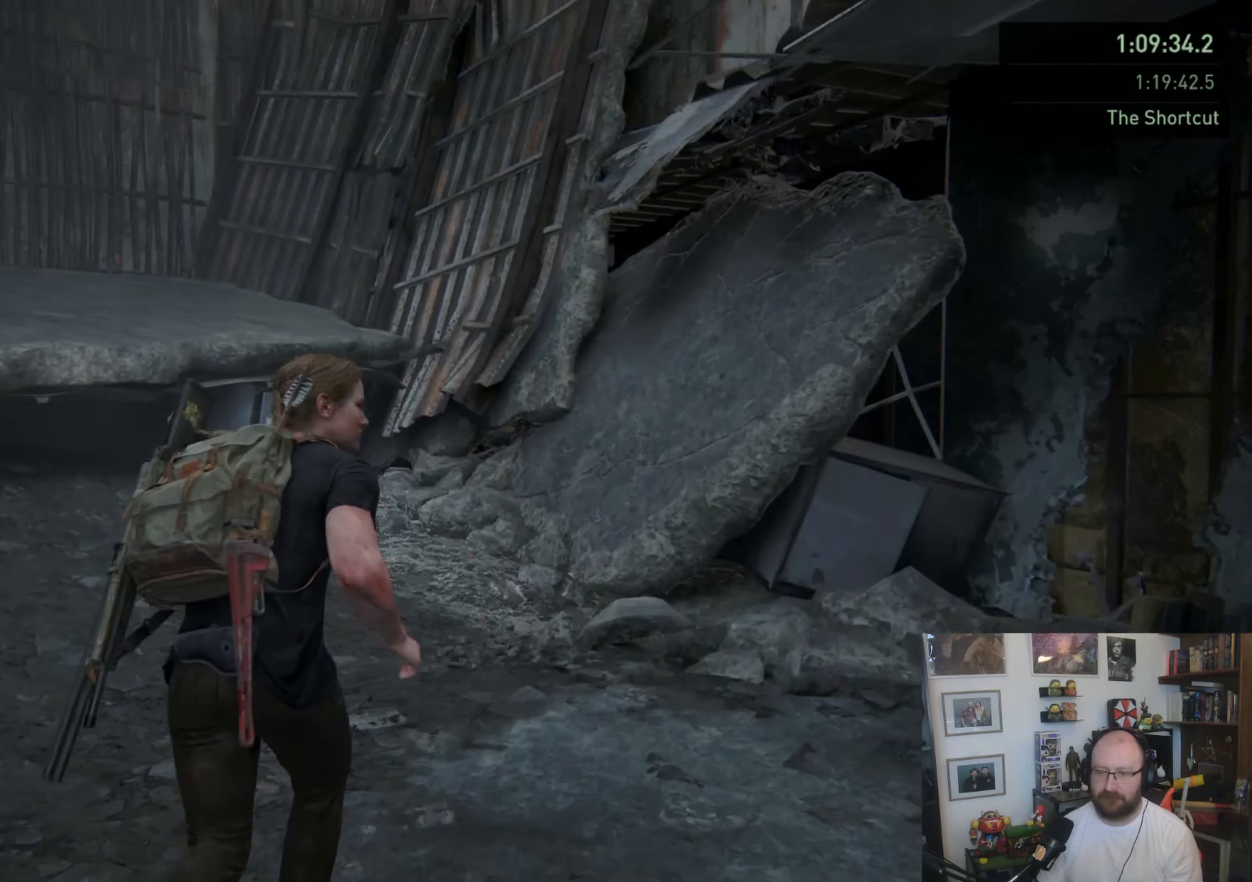
{"buttons": ["CROSS", "L1"], "left_stick": "up", "right_stick": "center", "events": [[233, "right_stick", "center"], [467, "CROSS", "down"]]}